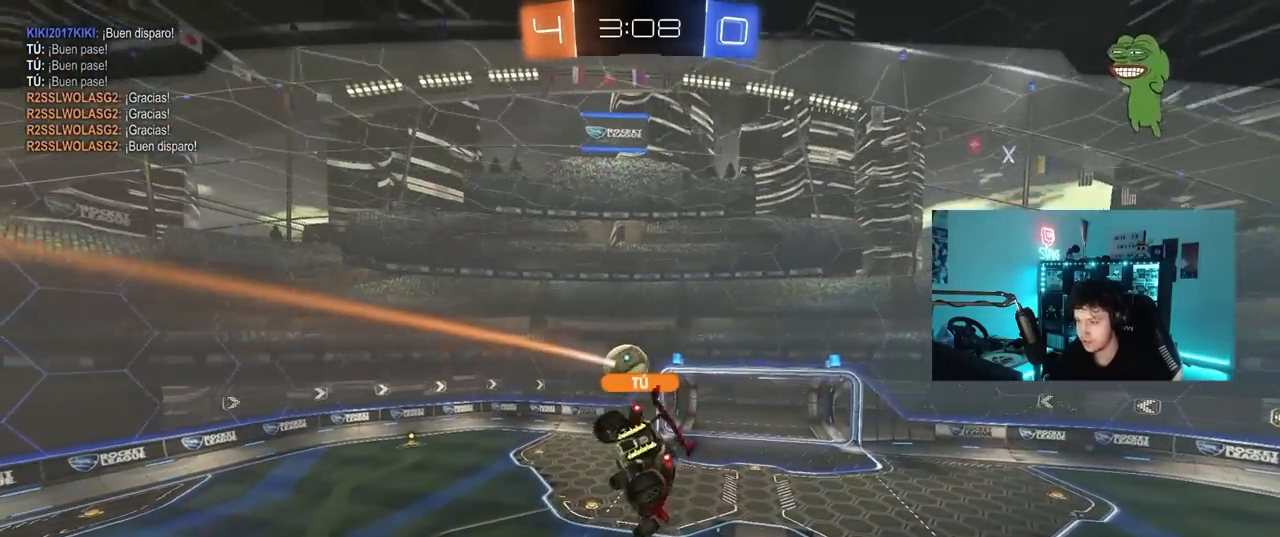
Gameplay with keyboard and mouse; each line is a JSON object with the keys and mouse buttons held at the frame after it. "events" lists presses ("down") and releases ("up") of "1", "2", "3", "4", "5", "a", "alt", "c", "caps_lock", "ctrl", "d", "e", "f", "g", "q", "r", "s", "shift", "space", "t", "tab", "v", "w", "x", "z", "mouse_left", "mouse_wheel" and "mouse_right" between this image and that frame as [ms after this image, input, new state], when the widget could be followed in between. "mouse_left", "mouse_wheel", "mouse_right" = the "left", "wheel", "right" buttons of the "mouse" list. No other keys are recorded. "wheel" means that the mouse wheel is clicked or scrolled. "mouse_move" is the direction in which the mouse moves at that frame (one of eight, or "still"), when it could be read.
{"keys": [], "mouse": [], "mouse_move": "up", "events": [[117, "2", "down"], [200, "2", "up"], [200, "3", "down"], [300, "3", "up"]]}
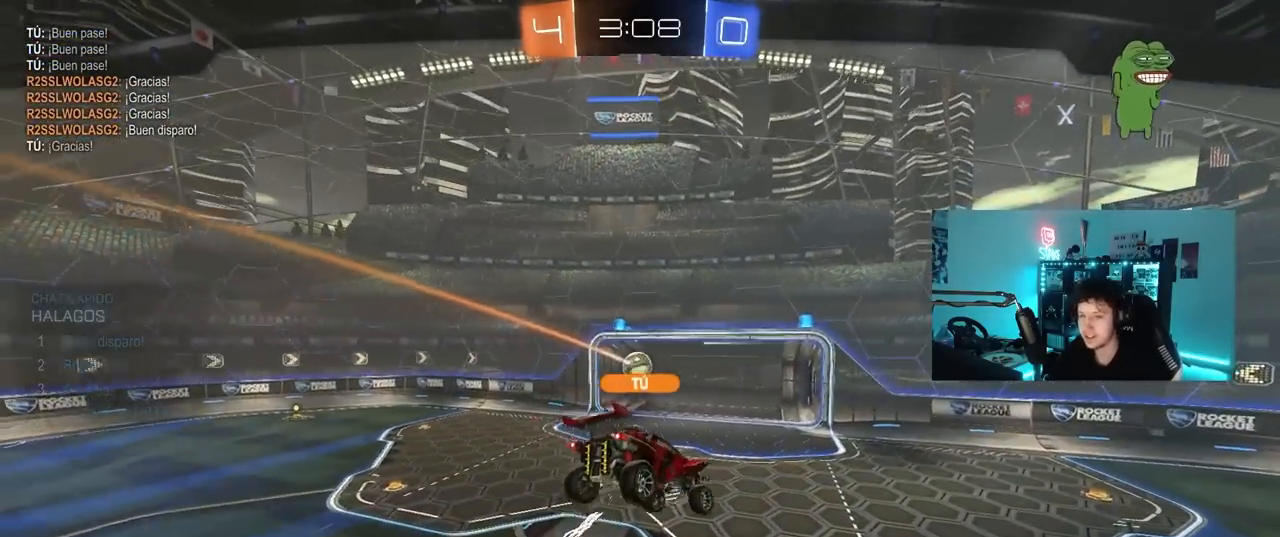
{"keys": [], "mouse": [], "mouse_move": "up", "events": [[33, "2", "down"], [83, "2", "up"], [133, "2", "down"], [217, "2", "up"]]}
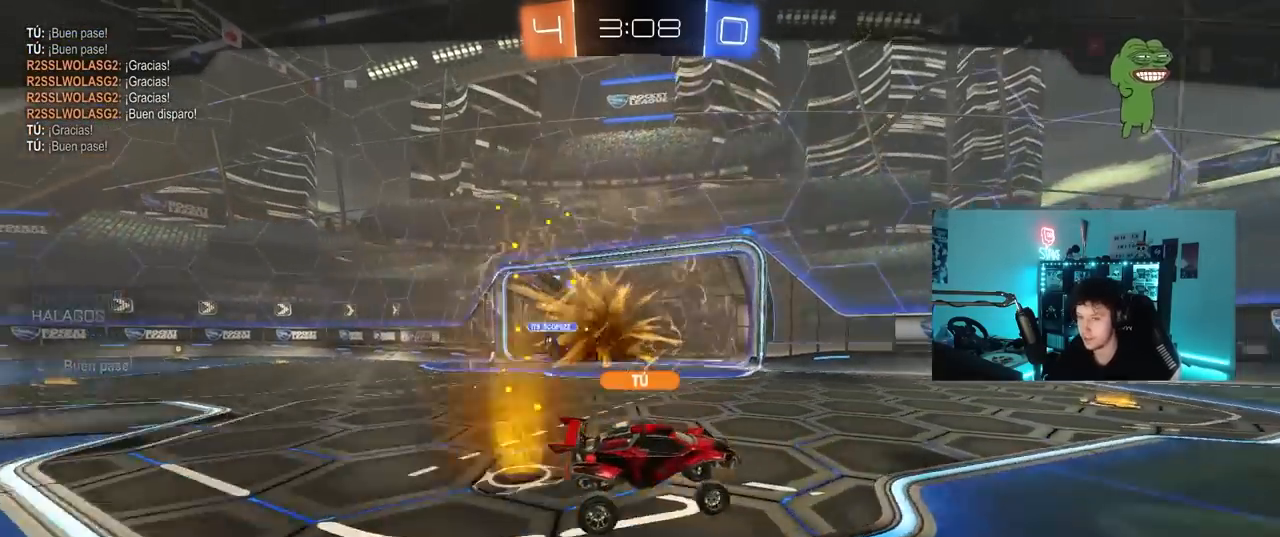
{"keys": [], "mouse": [], "mouse_move": "still", "events": []}
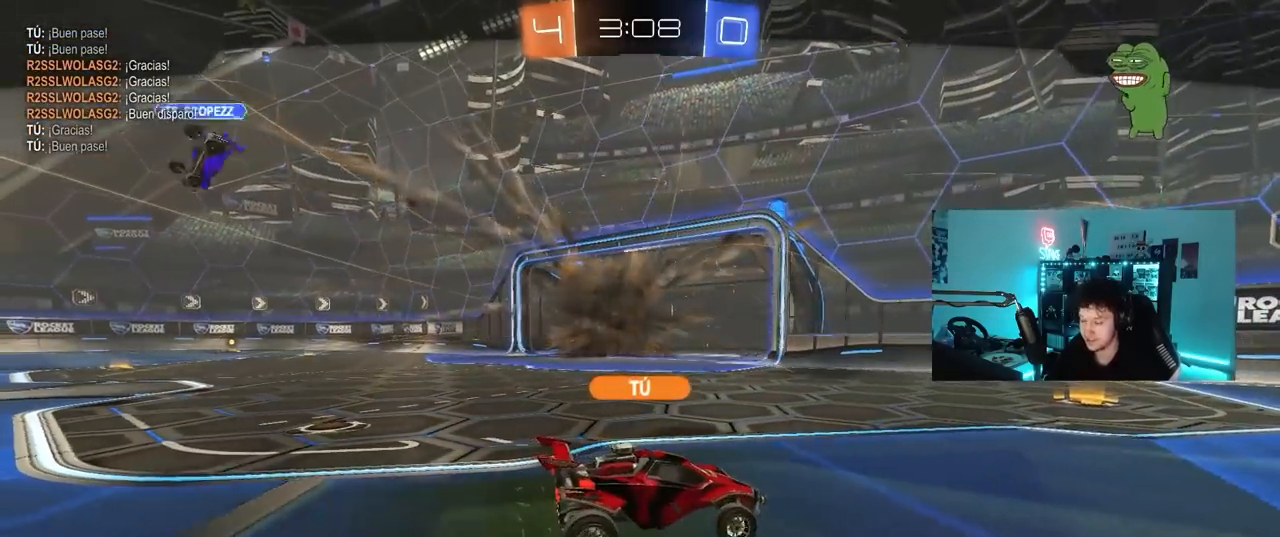
{"keys": [], "mouse": [], "mouse_move": "still", "events": []}
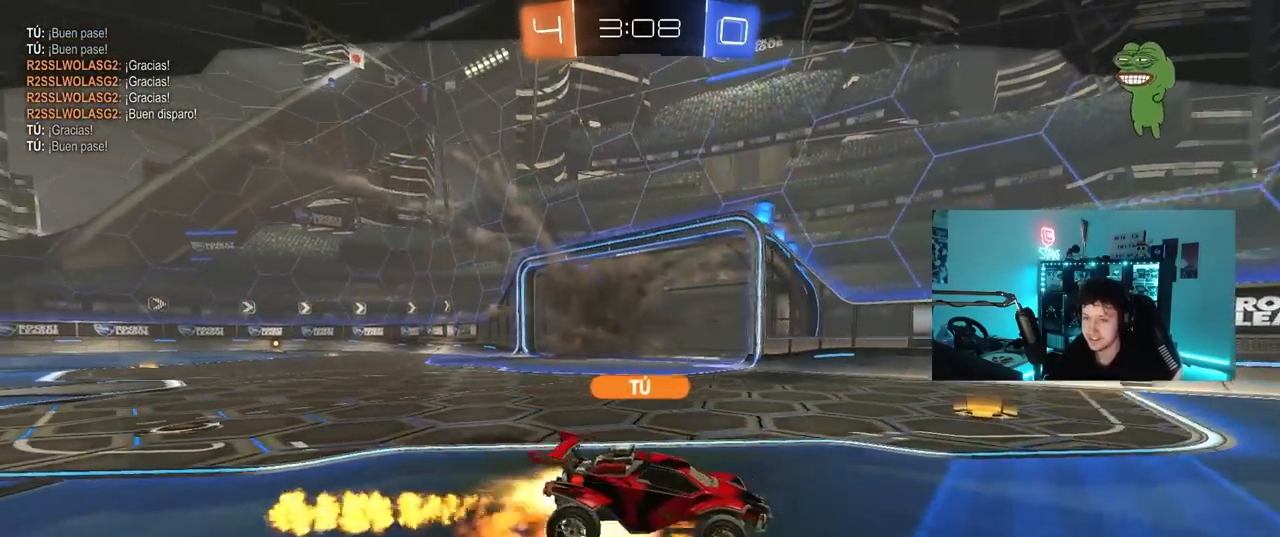
{"keys": [], "mouse": [], "mouse_move": "still", "events": []}
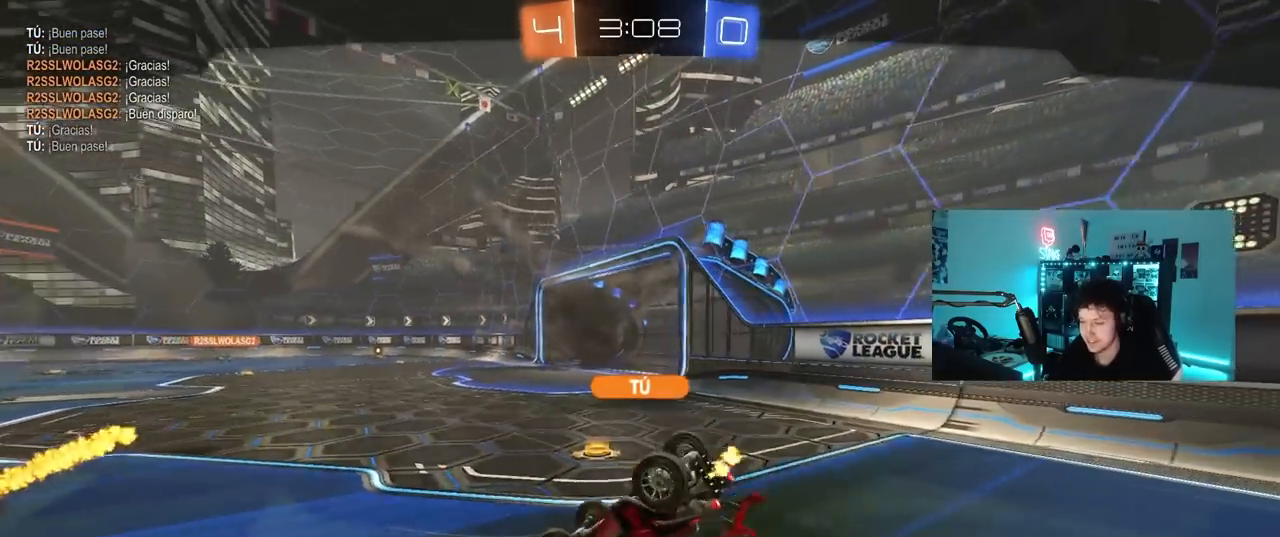
{"keys": [], "mouse": [], "mouse_move": "up-right", "events": []}
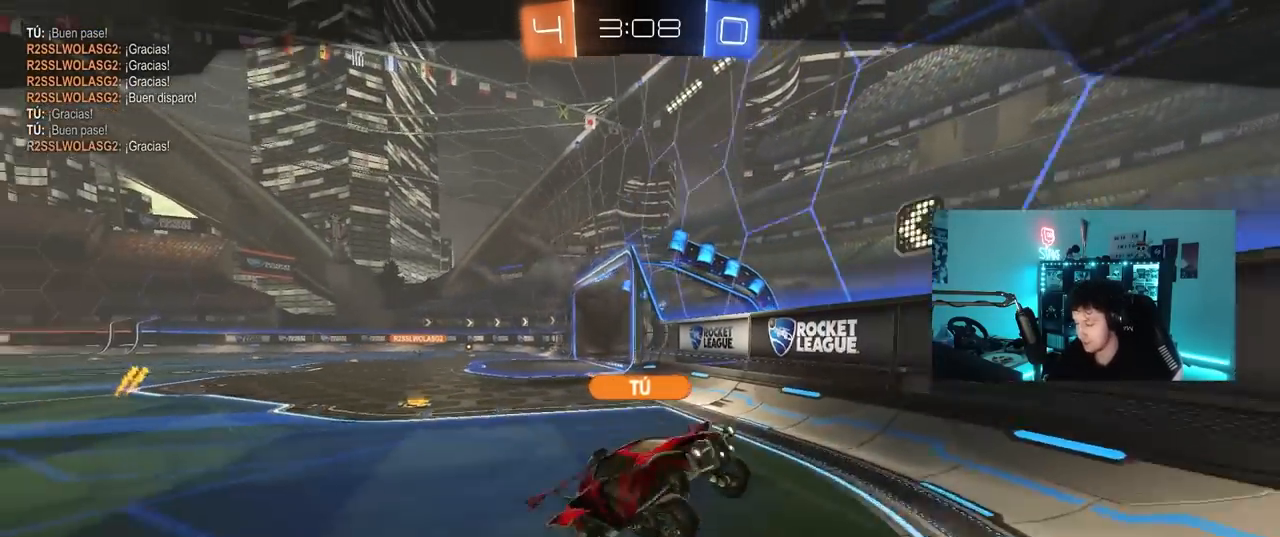
{"keys": [], "mouse": [], "mouse_move": "still", "events": []}
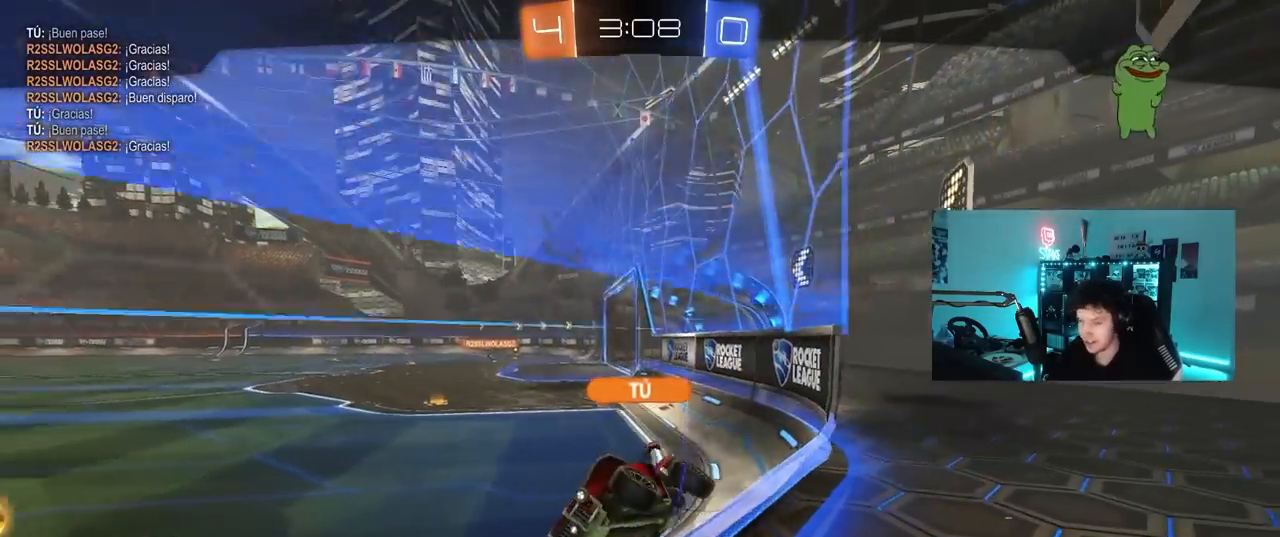
{"keys": [], "mouse": [], "mouse_move": "still", "events": [[217, "mouse_right", "down"], [317, "mouse_right", "up"]]}
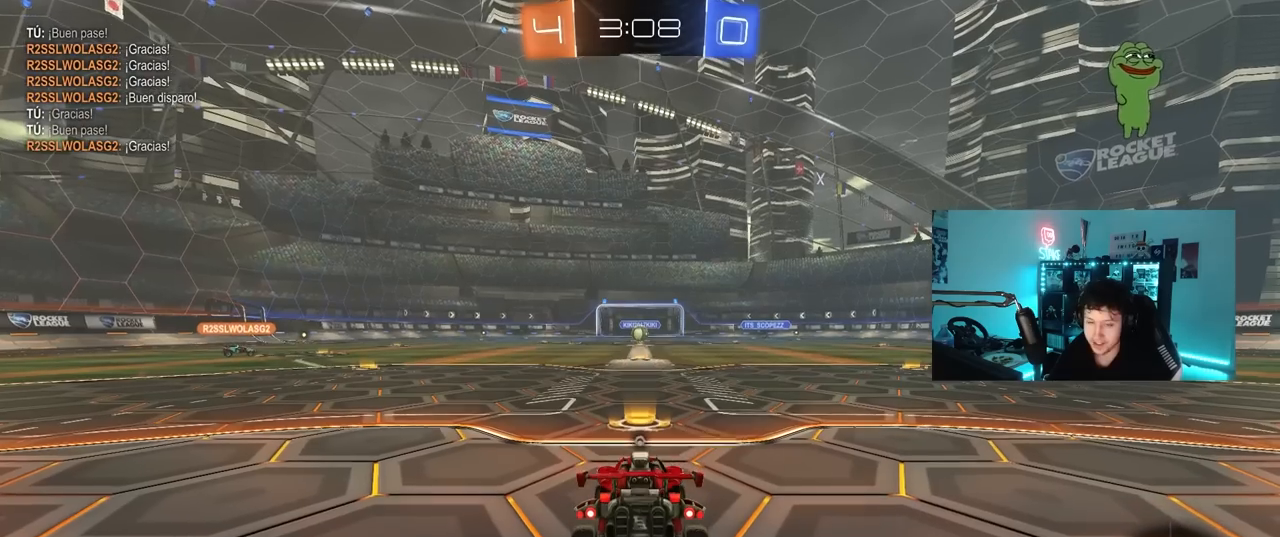
{"keys": [], "mouse": [], "mouse_move": "still", "events": []}